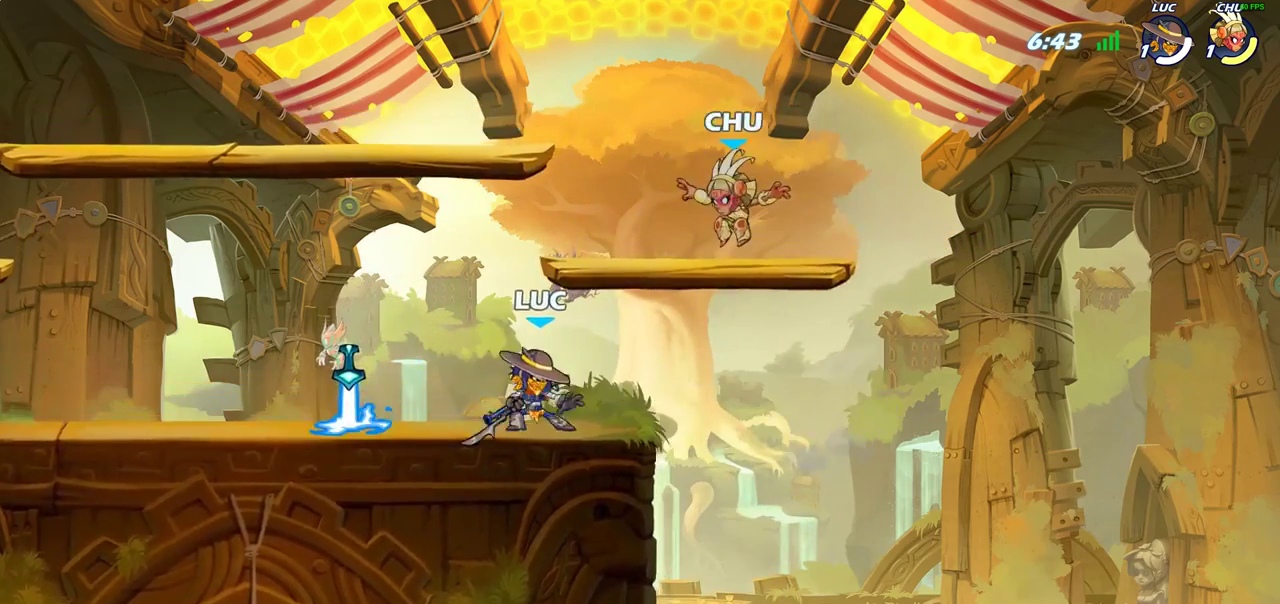
Gameplay with a controller (PlayStation layout); each line is a JSON object with the inputs held at the frame after it (dt_ms = milliseconds from this image to that frame). "events" lists button and stick changes between this image and that frame as [ms after this image, input, new state], when the widget could be followed in between. Not read: L1 L3 R3.
{"dt_ms": 300, "buttons": [], "left_stick": "center", "right_stick": "center", "events": [[33, "SQUARE", "down"], [83, "CROSS", "up"], [117, "SQUARE", "up"]]}
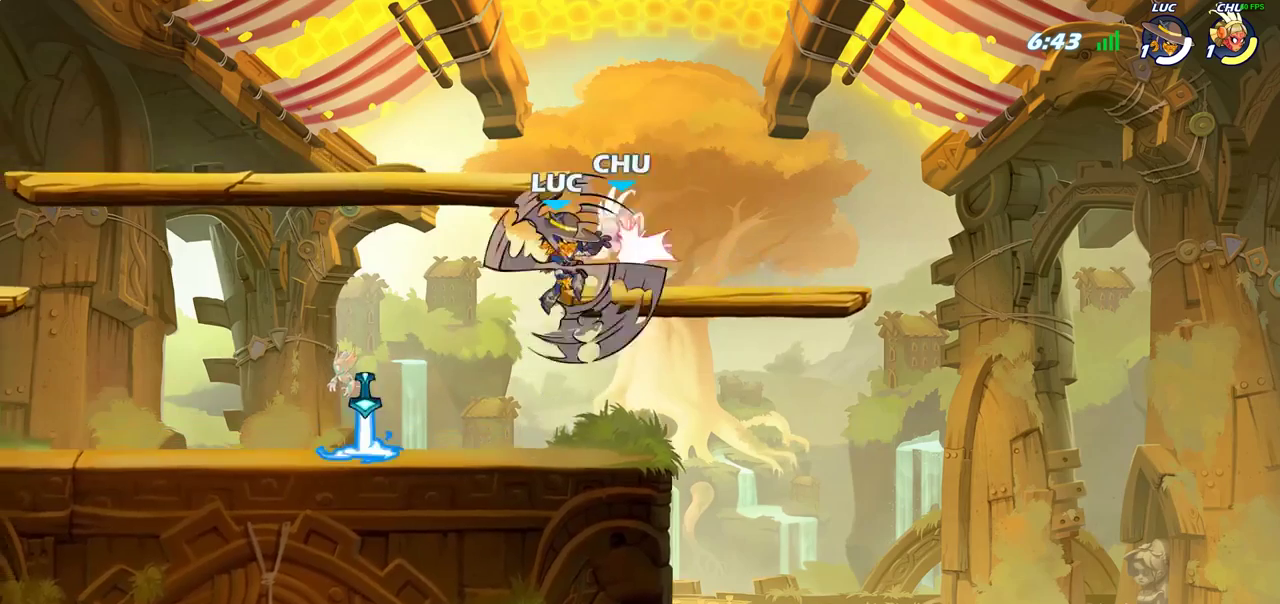
{"dt_ms": 500, "buttons": ["CIRCLE"], "left_stick": "right", "right_stick": "center", "events": [[333, "left_stick", "right"], [383, "CROSS", "down"], [433, "CIRCLE", "down"], [433, "CROSS", "up"]]}
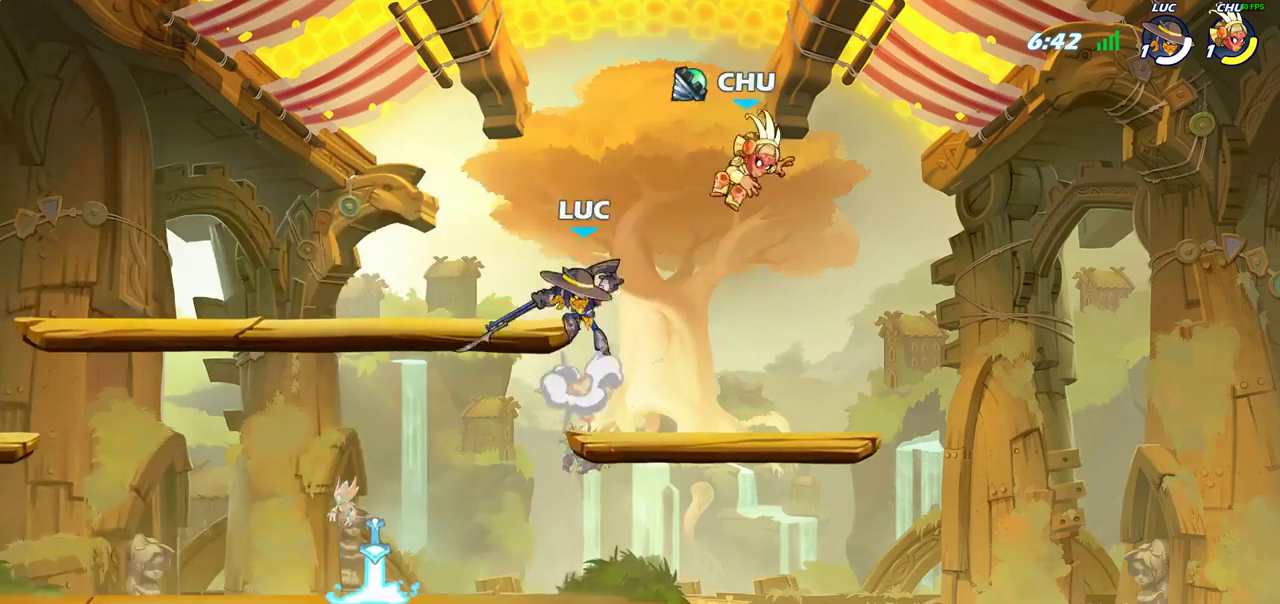
{"dt_ms": 500, "buttons": [], "left_stick": "up-left", "right_stick": "center", "events": [[267, "CIRCLE", "up"], [317, "left_stick", "up-left"]]}
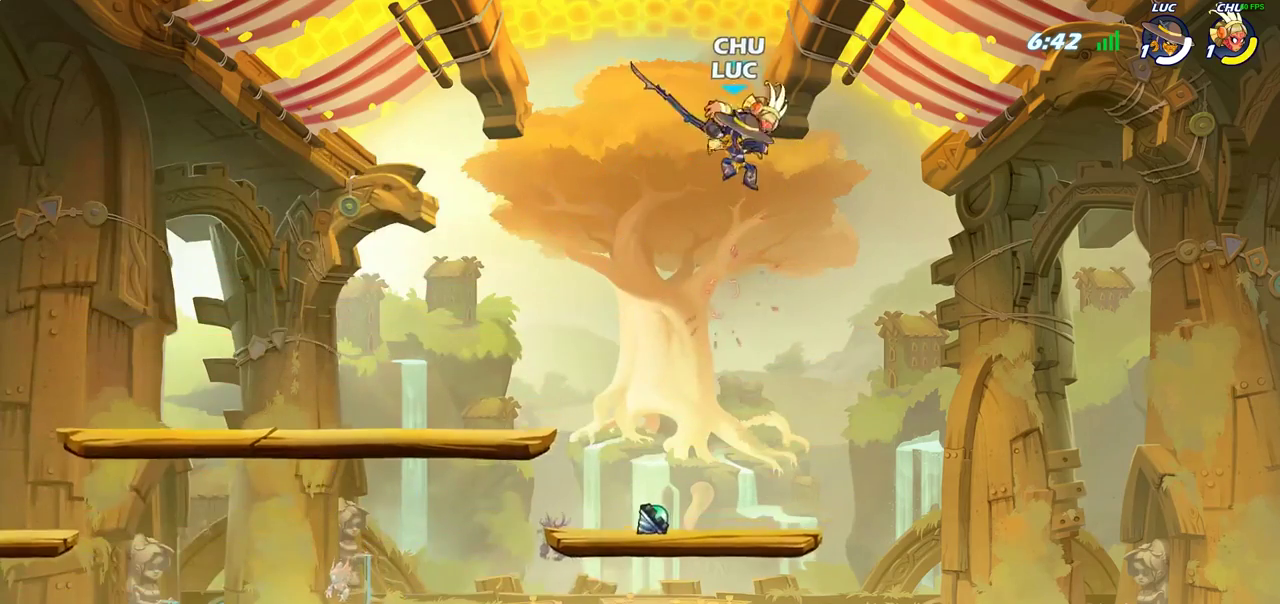
{"dt_ms": 400, "buttons": ["SQUARE"], "left_stick": "center", "right_stick": "center", "events": [[83, "left_stick", "center"], [183, "SQUARE", "down"], [283, "SQUARE", "up"], [367, "SQUARE", "down"]]}
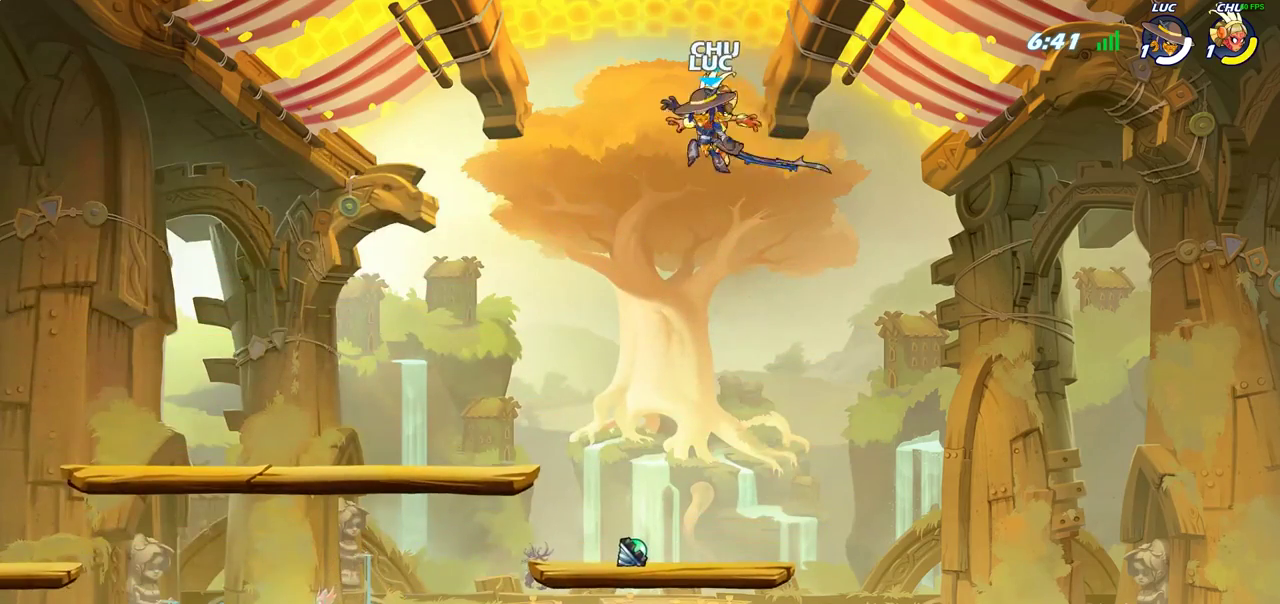
{"dt_ms": 800, "buttons": [], "left_stick": "center", "right_stick": "center", "events": [[67, "SQUARE", "up"], [133, "SQUARE", "down"], [267, "SQUARE", "up"], [600, "R2", "down"], [633, "CIRCLE", "down"], [667, "R2", "up"], [717, "CIRCLE", "up"]]}
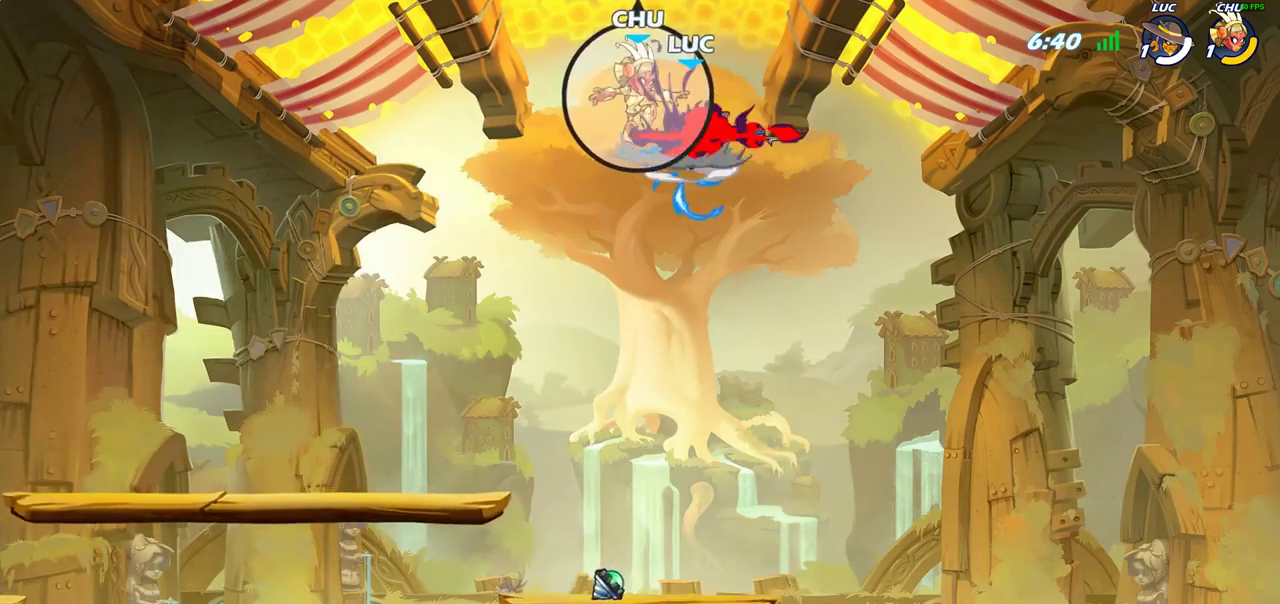
{"dt_ms": 300, "buttons": [], "left_stick": "center", "right_stick": "center", "events": []}
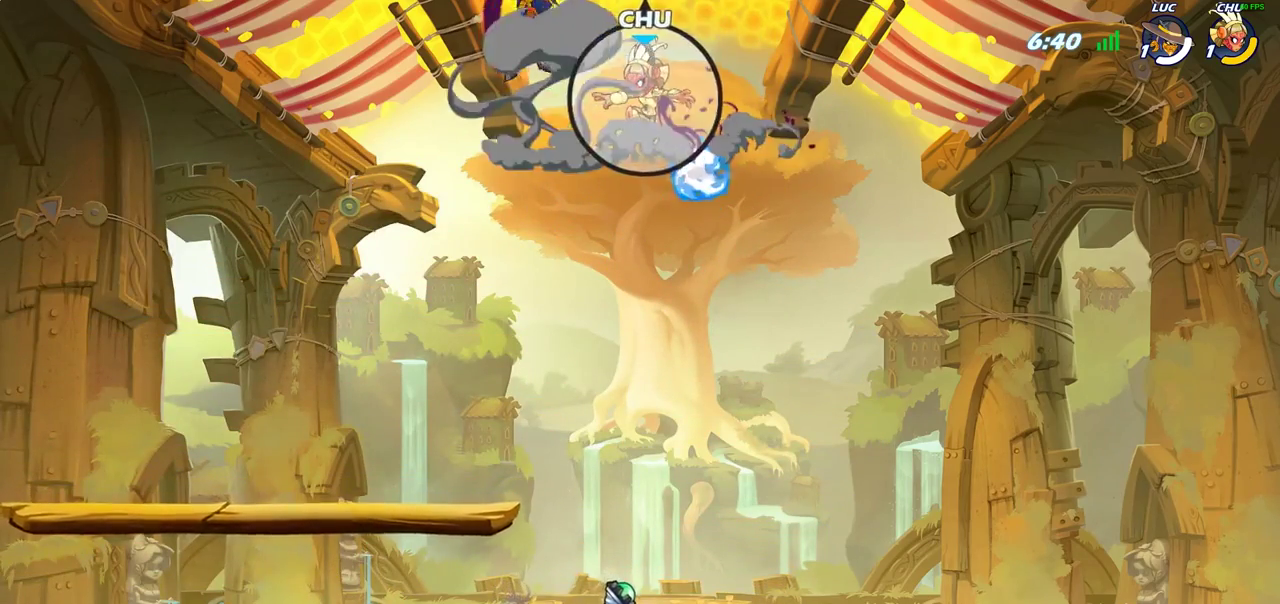
{"dt_ms": 500, "buttons": [], "left_stick": "right", "right_stick": "center", "events": [[467, "left_stick", "right"]]}
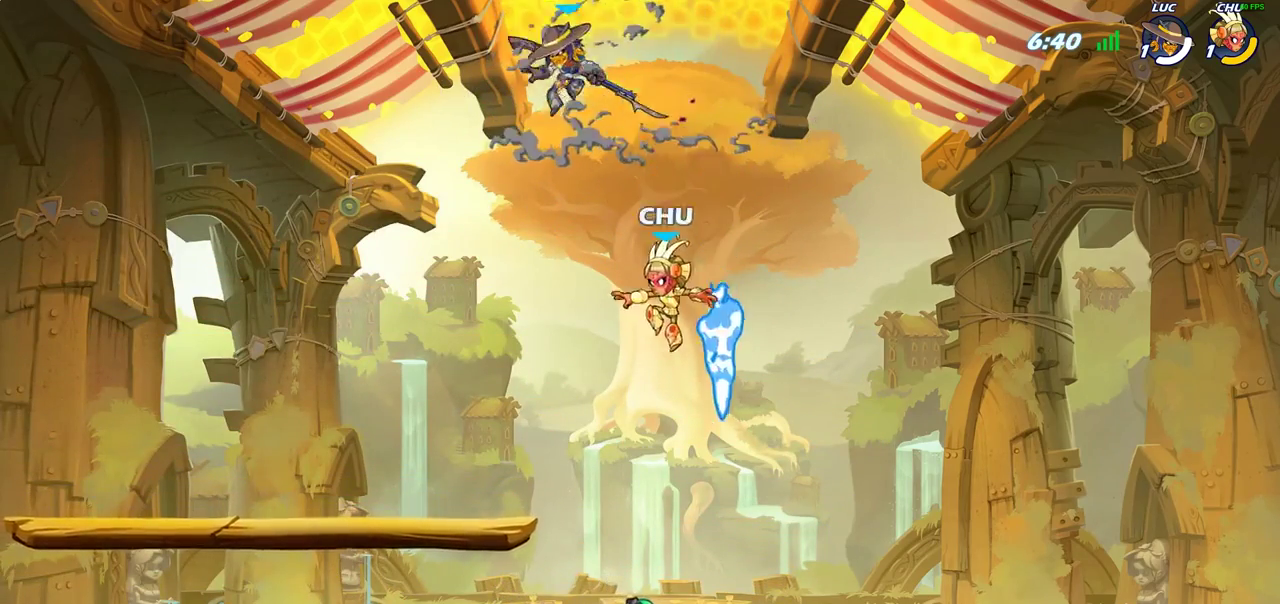
{"dt_ms": 700, "buttons": [], "left_stick": "down-left", "right_stick": "center", "events": [[83, "left_stick", "down-right"], [200, "left_stick", "down"], [367, "SQUARE", "down"], [383, "left_stick", "down-left"], [467, "SQUARE", "up"]]}
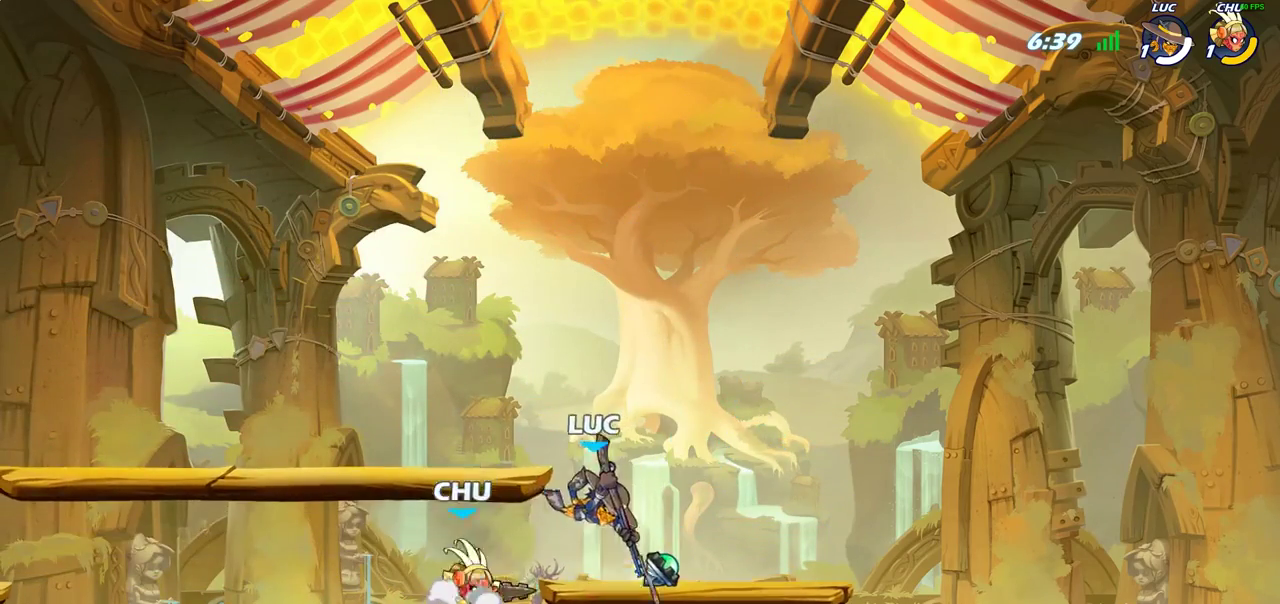
{"dt_ms": 300, "buttons": [], "left_stick": "down-left", "right_stick": "center", "events": [[117, "left_stick", "left"], [283, "left_stick", "down-left"]]}
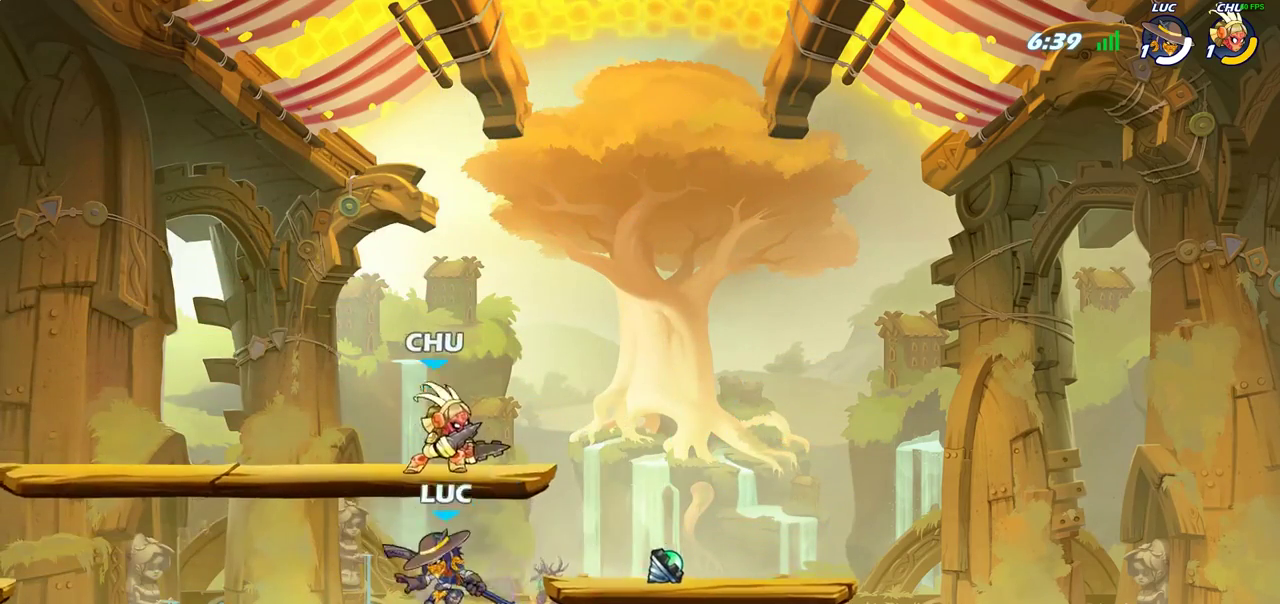
{"dt_ms": 500, "buttons": ["CROSS"], "left_stick": "up-right", "right_stick": "center", "events": [[100, "left_stick", "down-right"], [167, "left_stick", "right"], [317, "CROSS", "down"], [433, "CROSS", "up"], [450, "left_stick", "up-right"], [483, "CROSS", "down"]]}
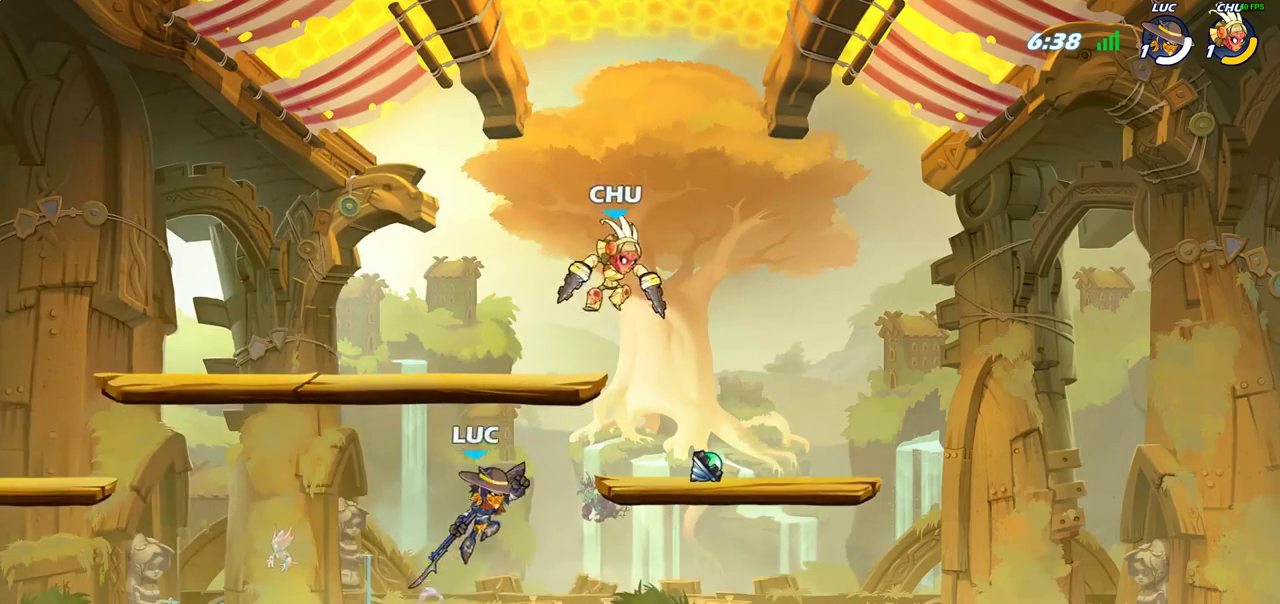
{"dt_ms": 400, "buttons": [], "left_stick": "center", "right_stick": "center", "events": [[50, "SQUARE", "down"], [67, "CROSS", "up"], [67, "left_stick", "center"], [117, "SQUARE", "up"]]}
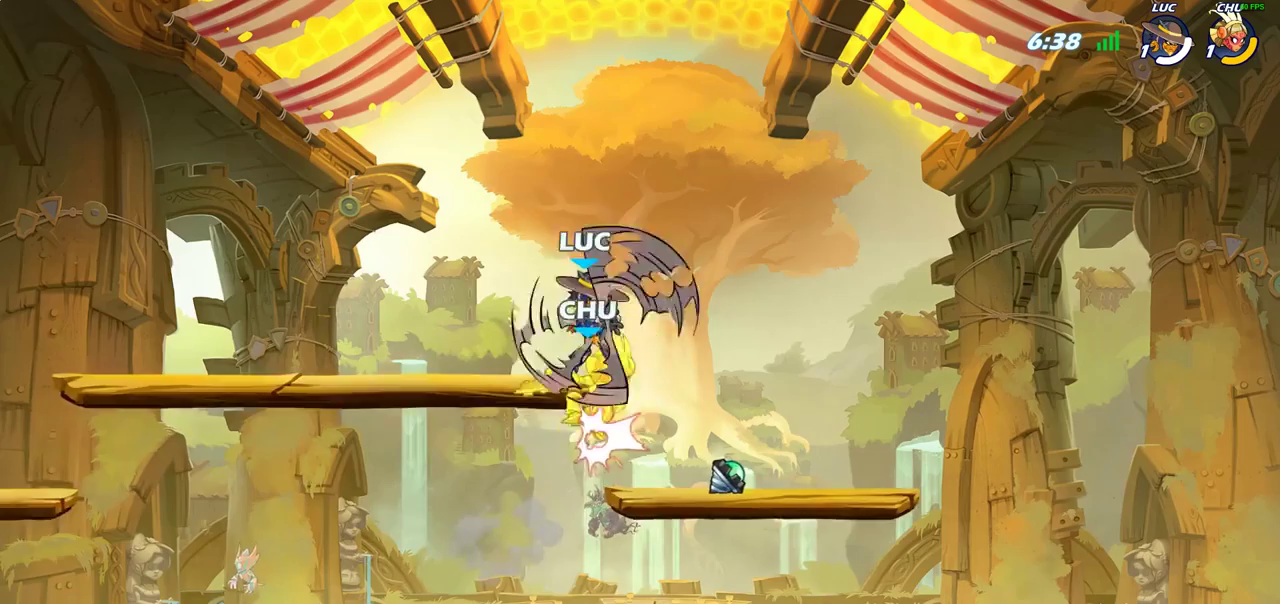
{"dt_ms": 700, "buttons": [], "left_stick": "right", "right_stick": "center", "events": [[233, "left_stick", "right"], [433, "CIRCLE", "down"], [567, "CIRCLE", "up"]]}
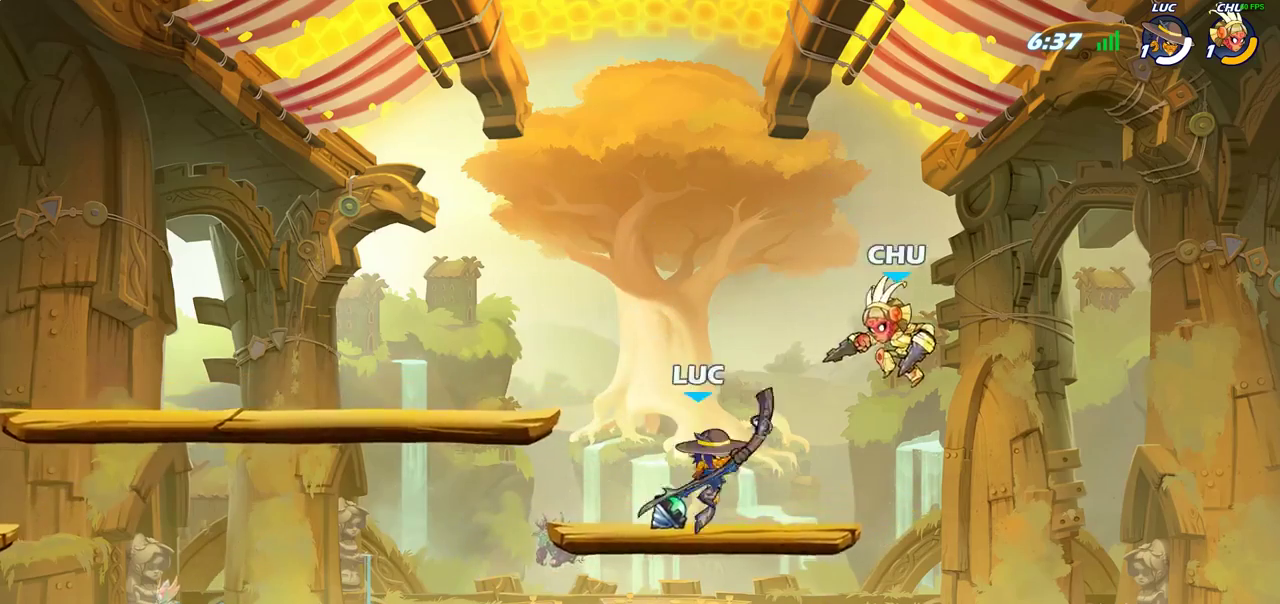
{"dt_ms": 400, "buttons": [], "left_stick": "up-left", "right_stick": "center", "events": [[167, "left_stick", "up-right"], [283, "left_stick", "up-left"]]}
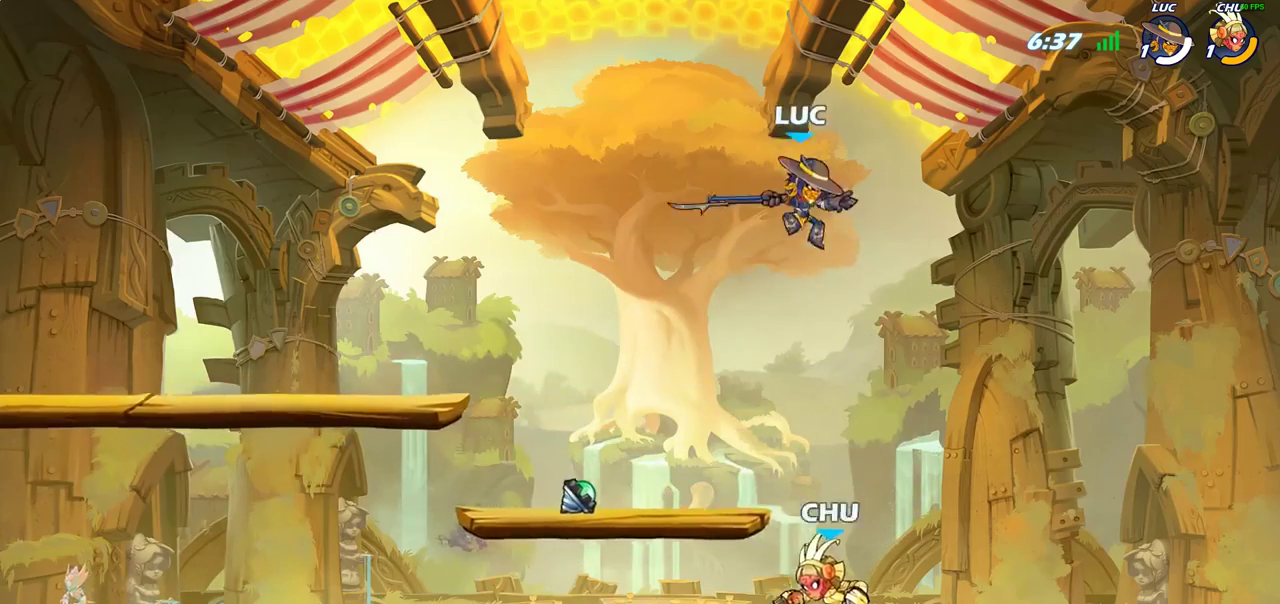
{"dt_ms": 500, "buttons": [], "left_stick": "down-left", "right_stick": "center", "events": [[17, "left_stick", "left"], [150, "left_stick", "down-left"], [350, "SQUARE", "down"], [450, "SQUARE", "up"]]}
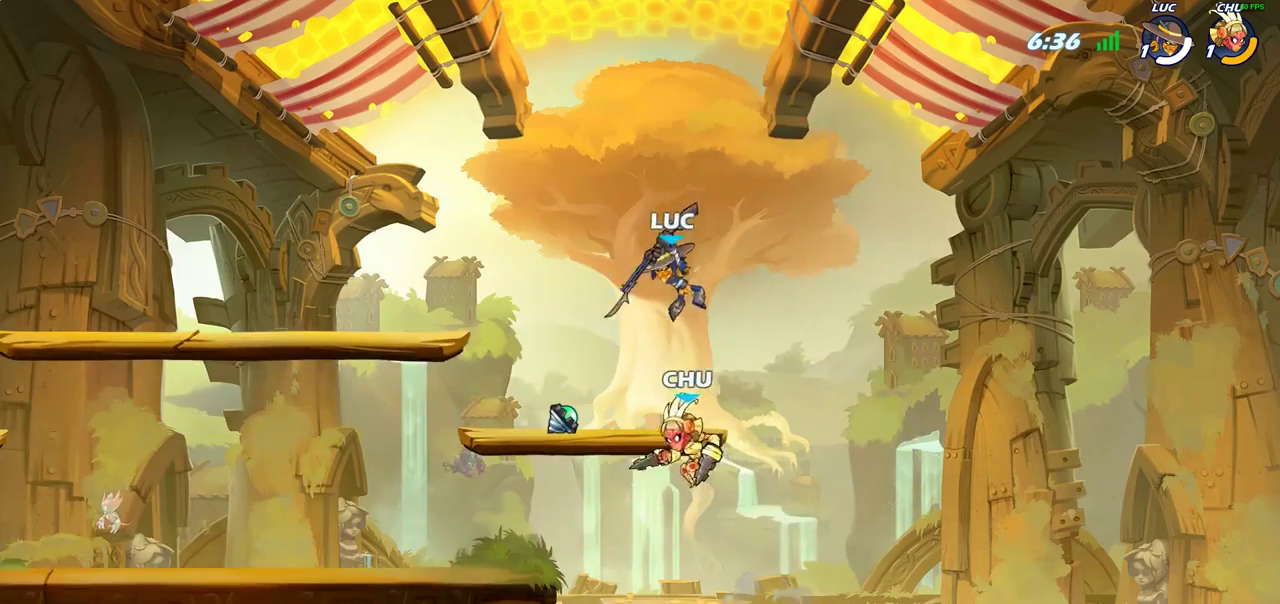
{"dt_ms": 500, "buttons": [], "left_stick": "right", "right_stick": "center", "events": [[200, "left_stick", "right"]]}
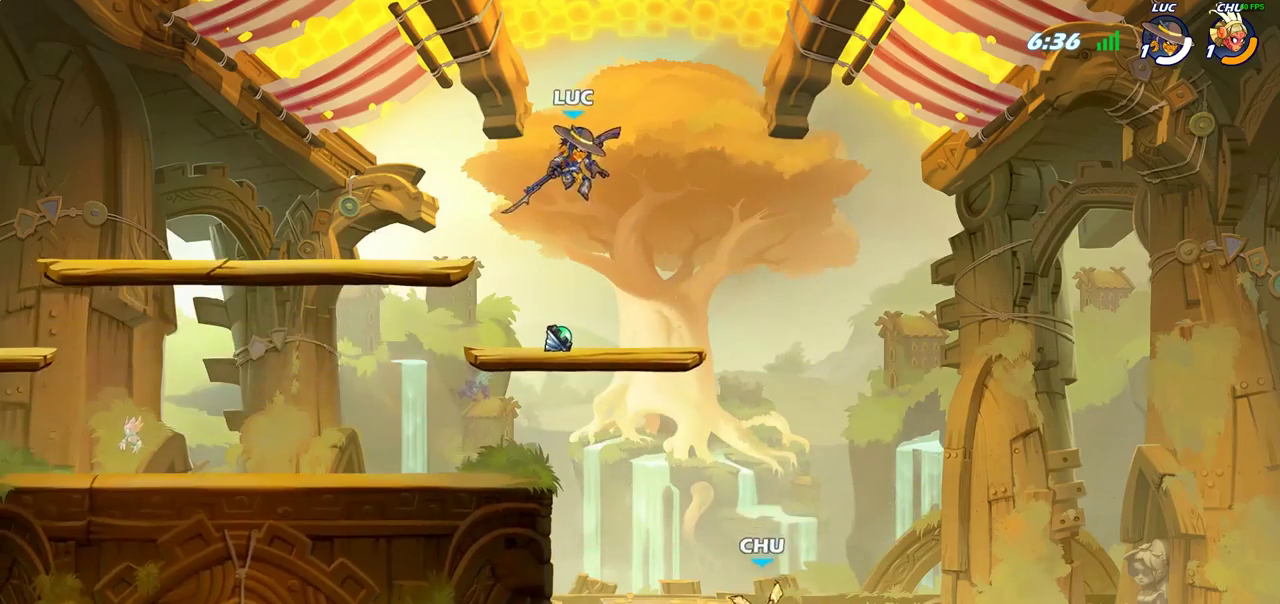
{"dt_ms": 400, "buttons": [], "left_stick": "down-left", "right_stick": "center", "events": [[83, "left_stick", "down"], [250, "SQUARE", "down"], [350, "SQUARE", "up"], [400, "left_stick", "down-left"]]}